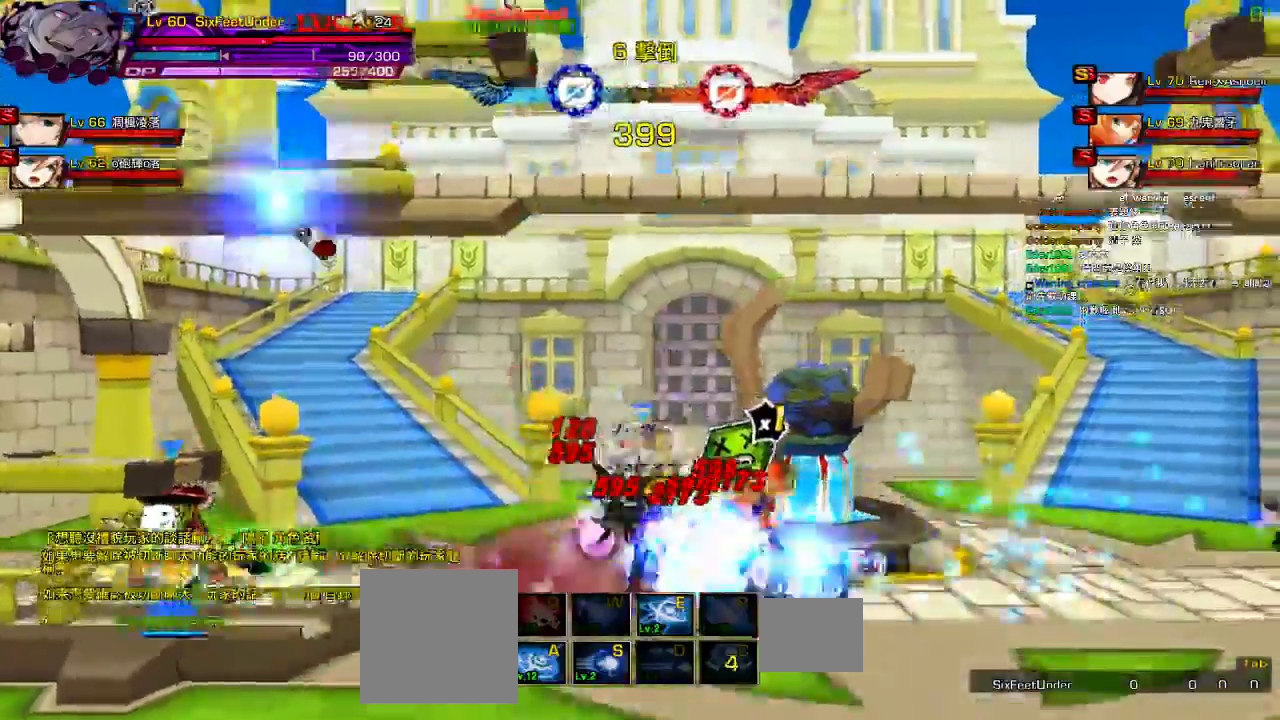
Gameplay with keyboard; each line is a JSON object with the keys held at the frame after it. "events" lists presses ("down") and releases ("up") of "a", "c", "ctrl", "d", "down", "e", "left", "q", "r", "right", "s", "space", "up", "w", "x" and "z" between this image and that frame as [ms after this image, input, new state], when the widget could be followed in between. No other keys are recorded. Mouse input is not recorded.
{"keys": ["right"], "events": [[67, "right", "up"], [67, "up", "up"], [200, "x", "up"], [417, "right", "down"]]}
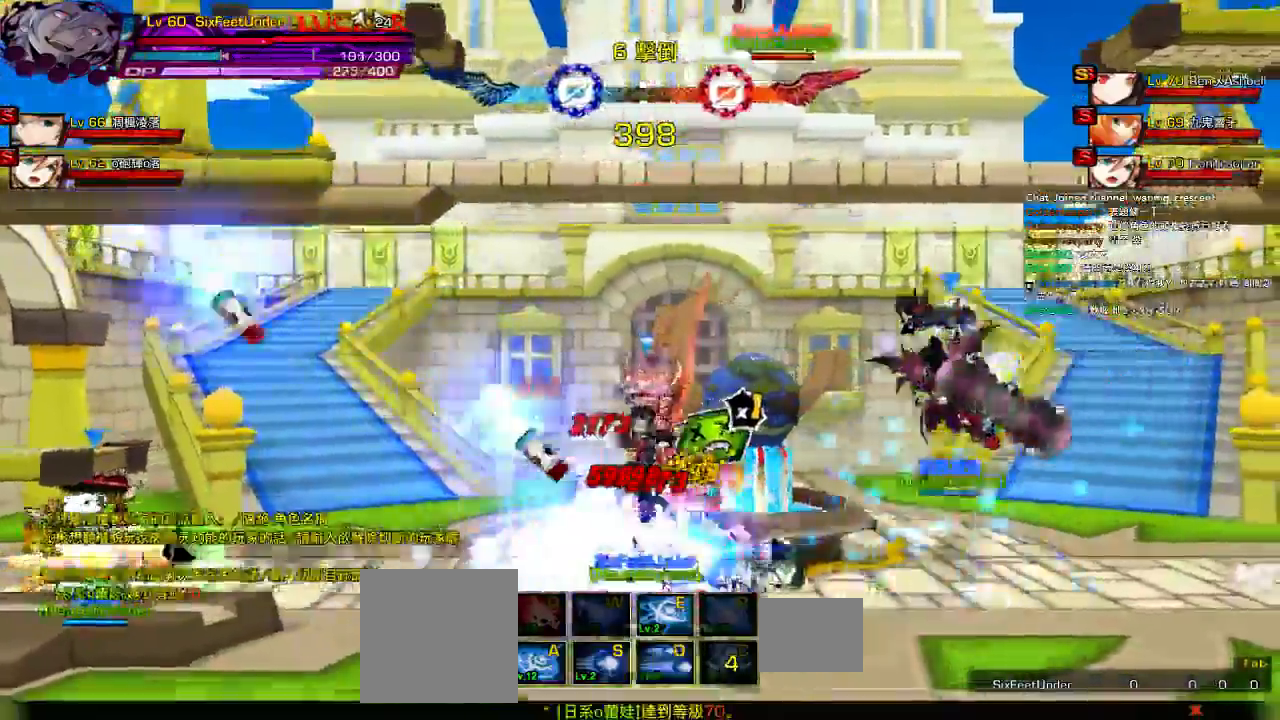
{"keys": [], "events": [[34, "right", "up"], [50, "right", "down"], [100, "up", "down"], [134, "x", "down"], [200, "right", "up"], [200, "up", "up"], [300, "x", "up"]]}
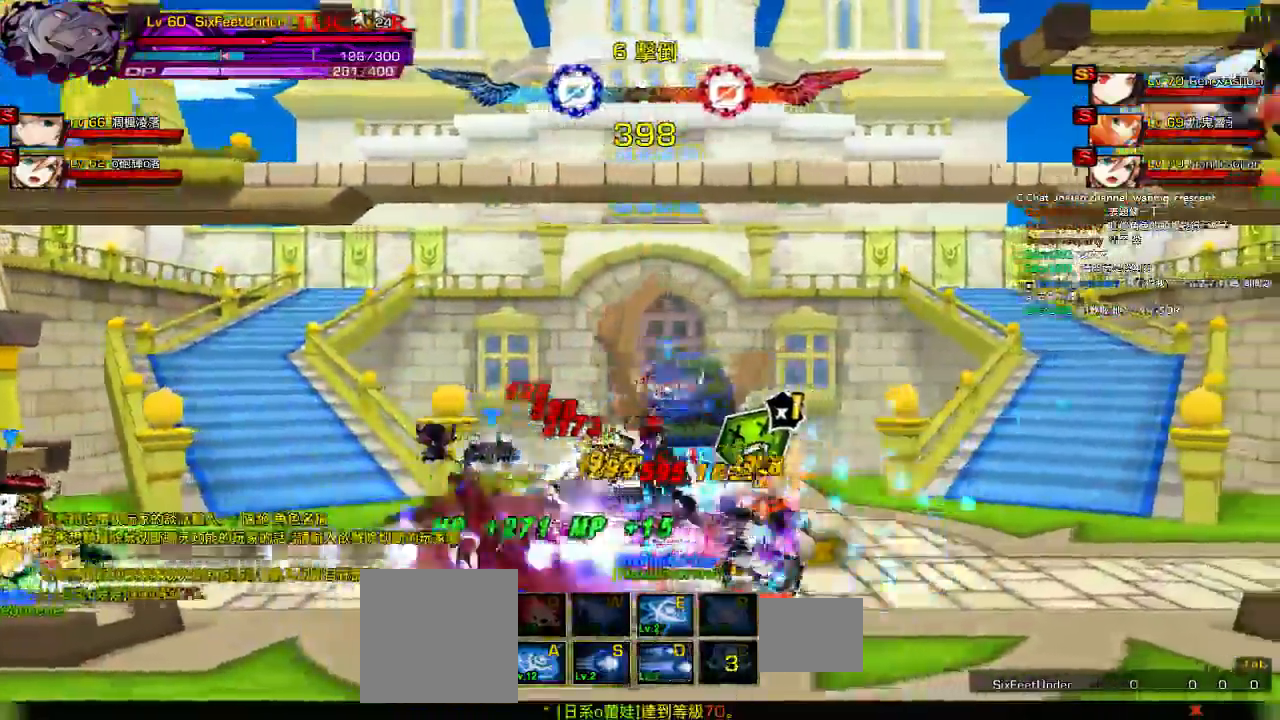
{"keys": [], "events": [[17, "right", "down"], [100, "right", "up"], [134, "right", "down"], [200, "up", "down"], [234, "x", "down"], [267, "up", "up"], [300, "right", "up"], [400, "x", "up"]]}
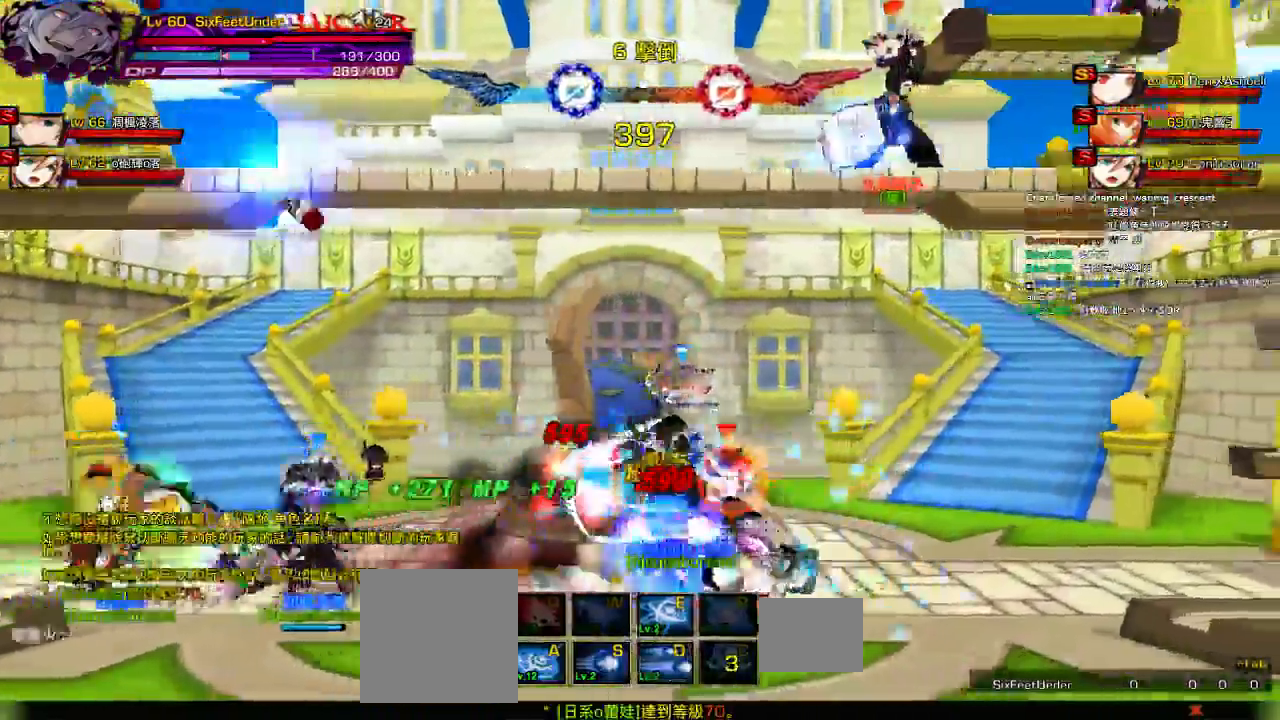
{"keys": ["x"], "events": [[150, "right", "down"], [234, "right", "up"], [300, "right", "down"], [300, "up", "down"], [350, "x", "down"], [434, "right", "up"], [434, "up", "up"]]}
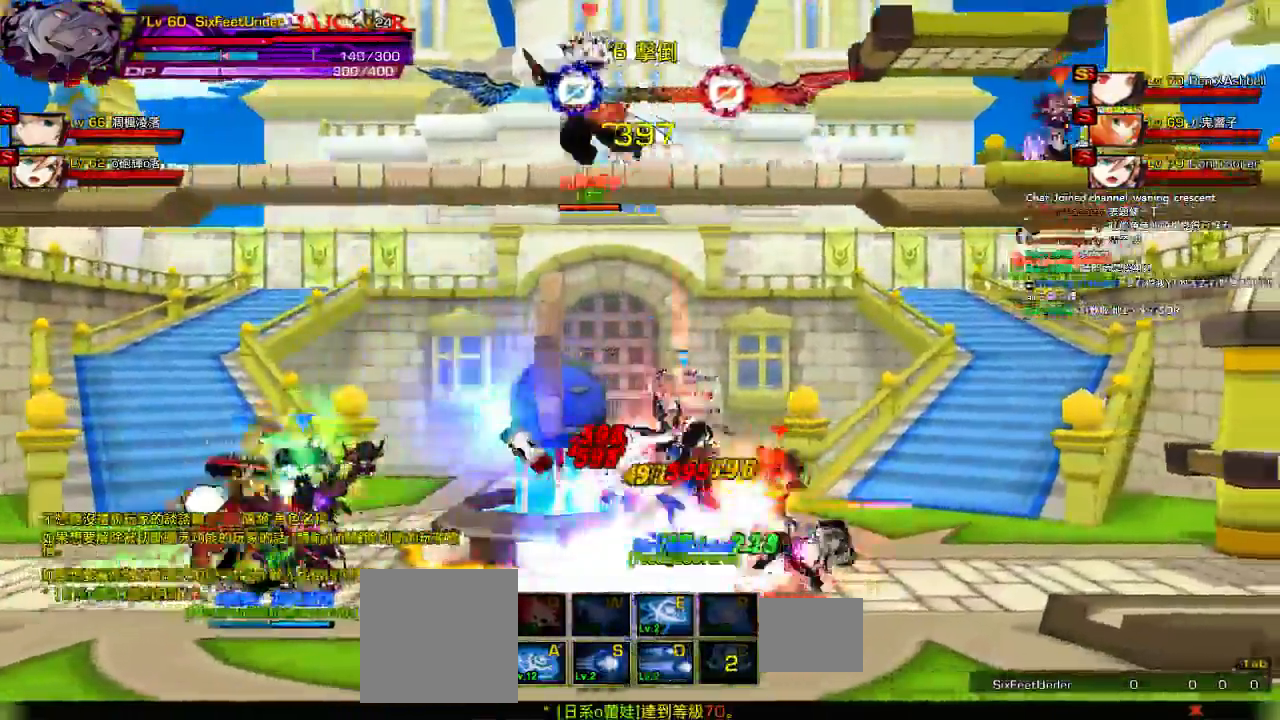
{"keys": ["right", "up", "x"], "events": [[34, "x", "up"], [300, "right", "down"], [367, "right", "up"], [434, "right", "down"], [467, "up", "down"], [500, "x", "down"]]}
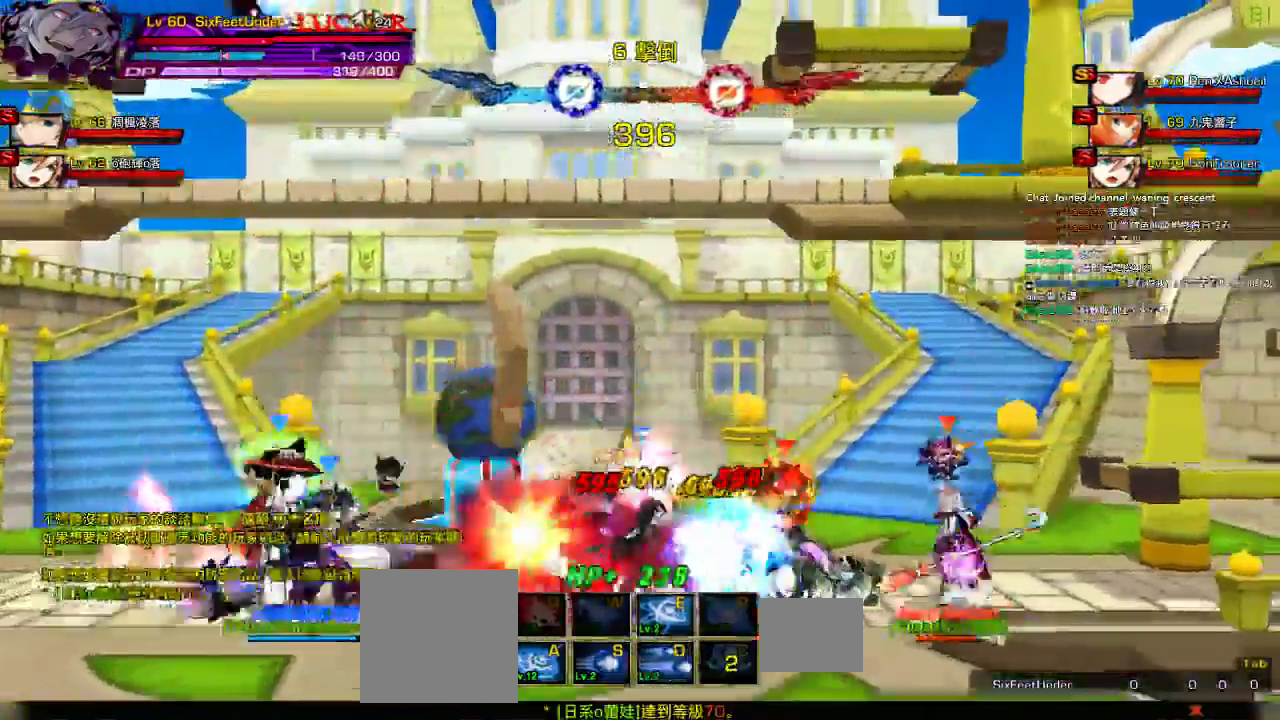
{"keys": ["right", "up"], "events": [[67, "up", "up"], [100, "right", "up"], [167, "x", "up"], [350, "right", "down"], [417, "right", "up"], [484, "right", "down"], [500, "up", "down"]]}
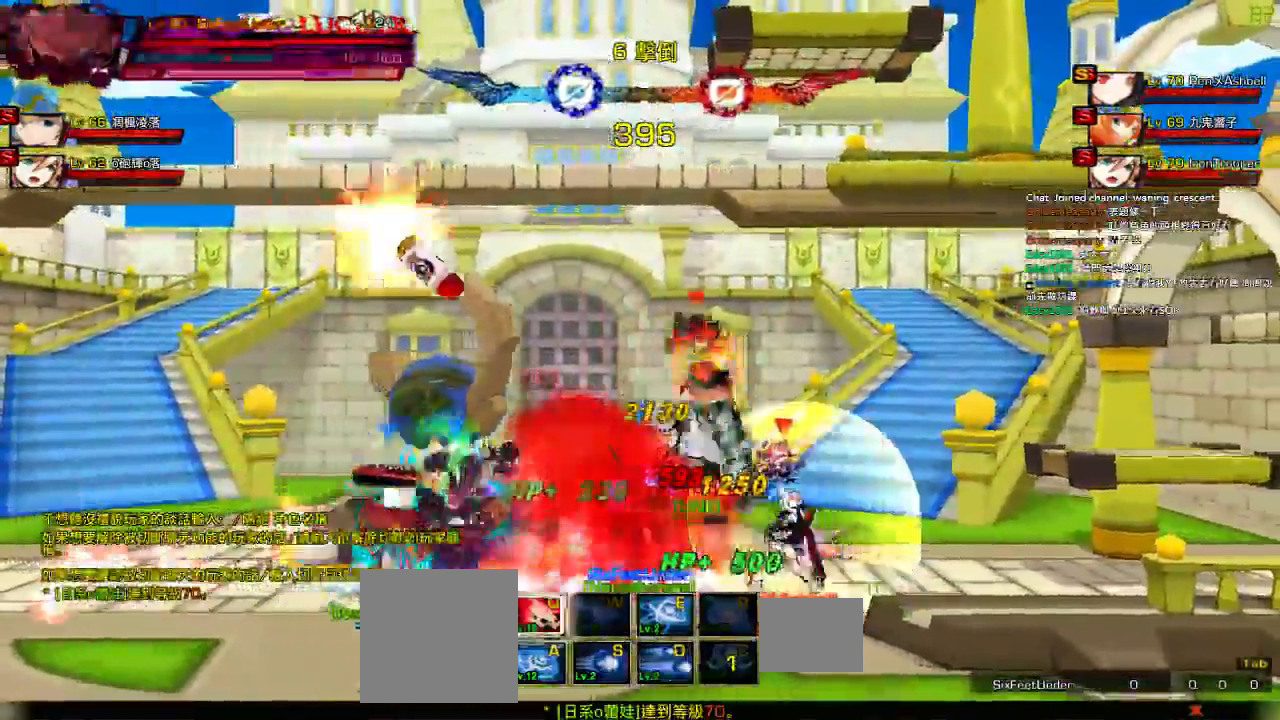
{"keys": ["left", "up"], "events": [[50, "x", "down"], [150, "right", "up"], [184, "up", "up"], [217, "x", "up"], [250, "left", "down"], [450, "up", "down"]]}
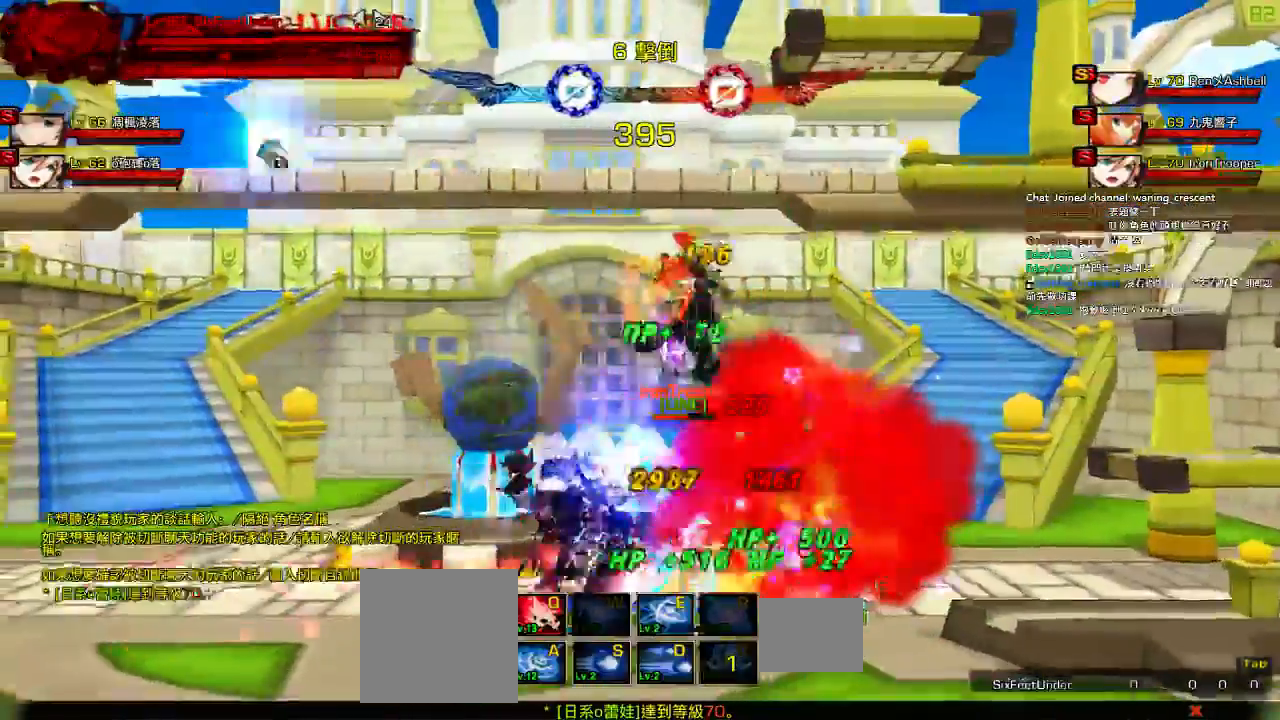
{"keys": ["left", "up"], "events": []}
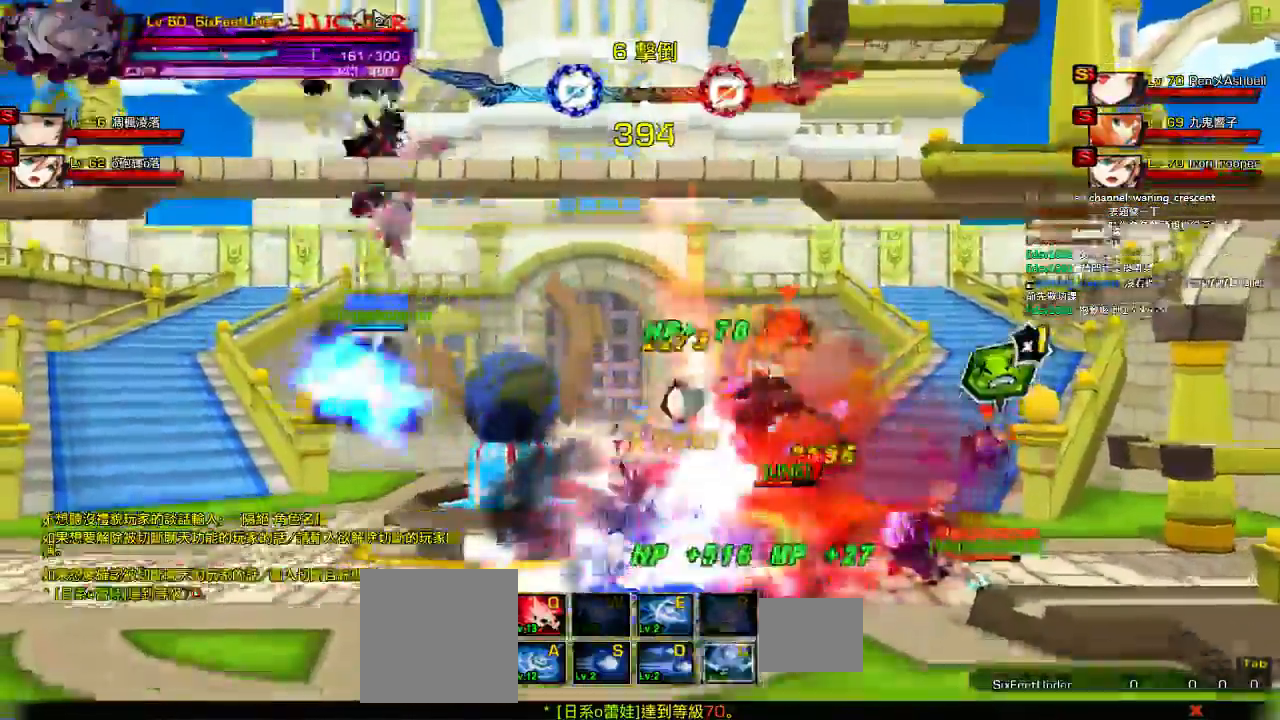
{"keys": ["right", "up"], "events": [[317, "right", "down"], [350, "left", "up"], [384, "right", "up"], [384, "up", "up"], [450, "right", "down"], [484, "up", "down"]]}